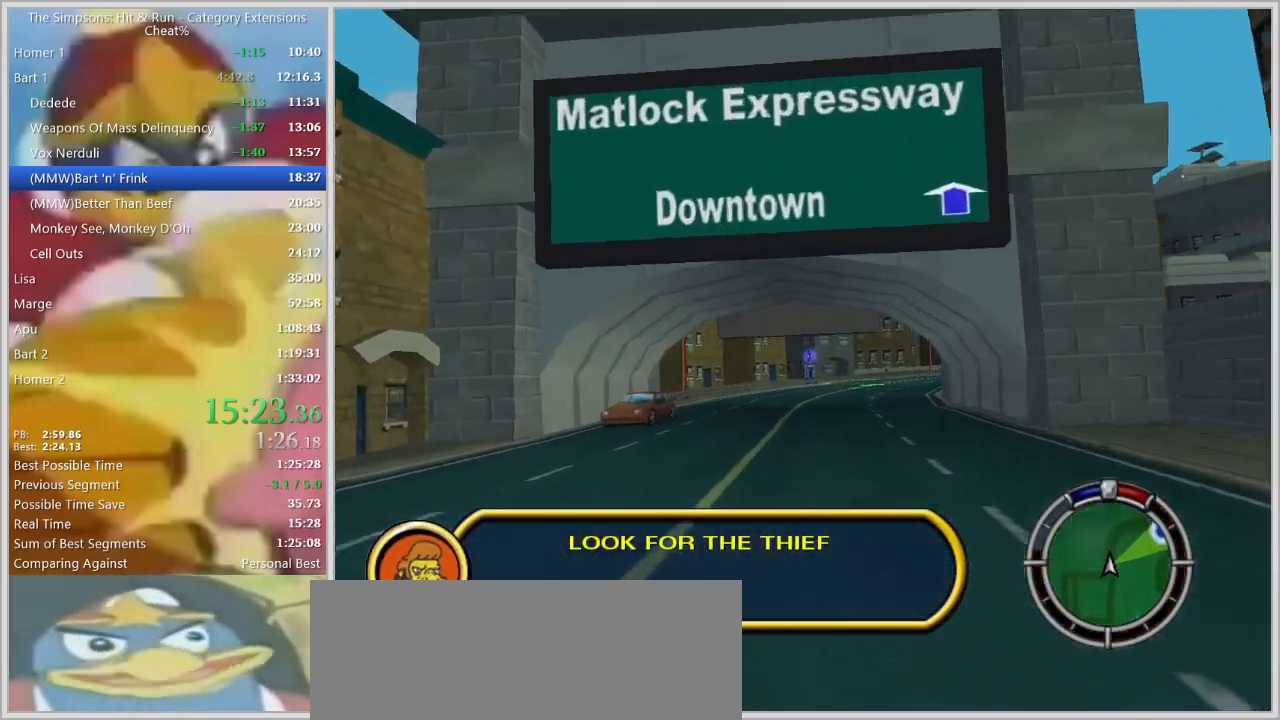
Gameplay with keyboard; each line is a JSON object with the keys held at the frame after it. "events" lists presses ("down") and releases ("up") of "a", "alt", "caps_lock", "ctrl", "d", "down", "e", "escape", "f1", "f10", "f11", "f12", "f2", "f3", "f4", "f5", "f6", "f7", "f8", "f9", "left", "q", "right", "s", "shift", "space", "tab", "up" and "w" between this image and that frame as [ms after this image, input, new state], when the widget could be followed in between. No other keys are recorded. Mouse input is not recorded.
{"keys": ["d"], "events": [[67, "w", "up"], [167, "w", "down"], [500, "w", "up"]]}
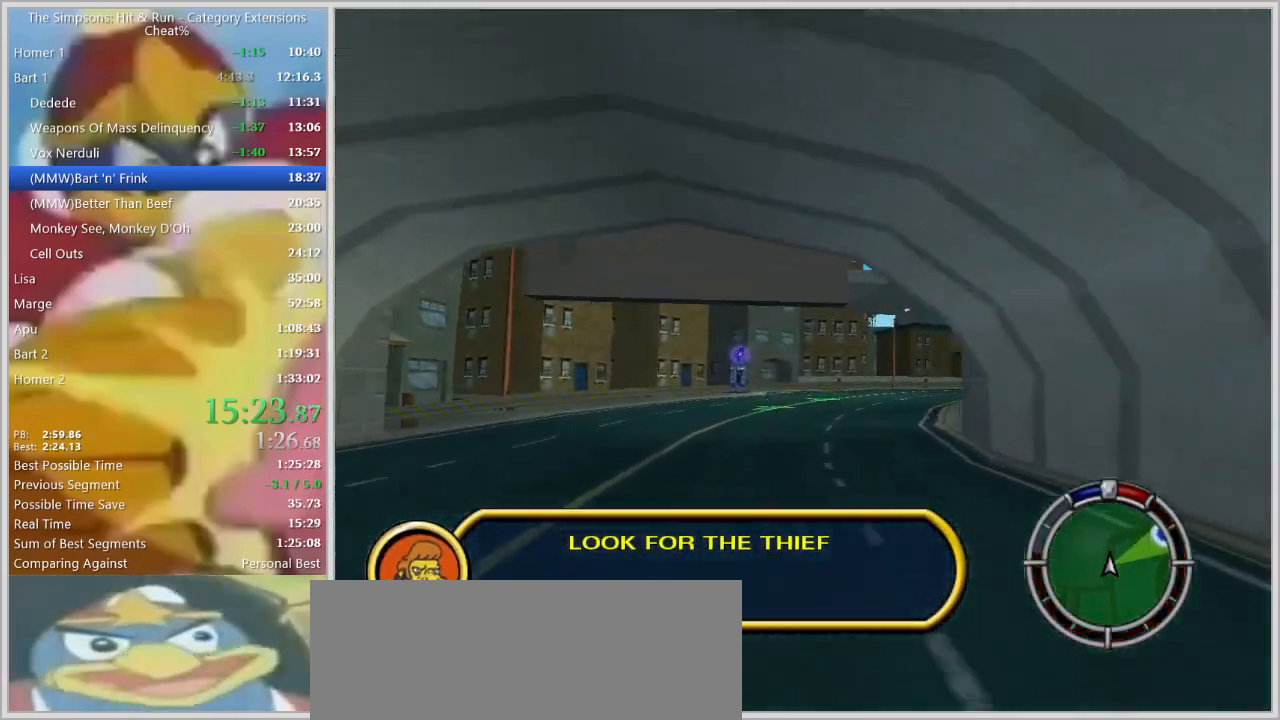
{"keys": ["d", "s", "space"], "events": [[83, "s", "down"], [367, "space", "down"]]}
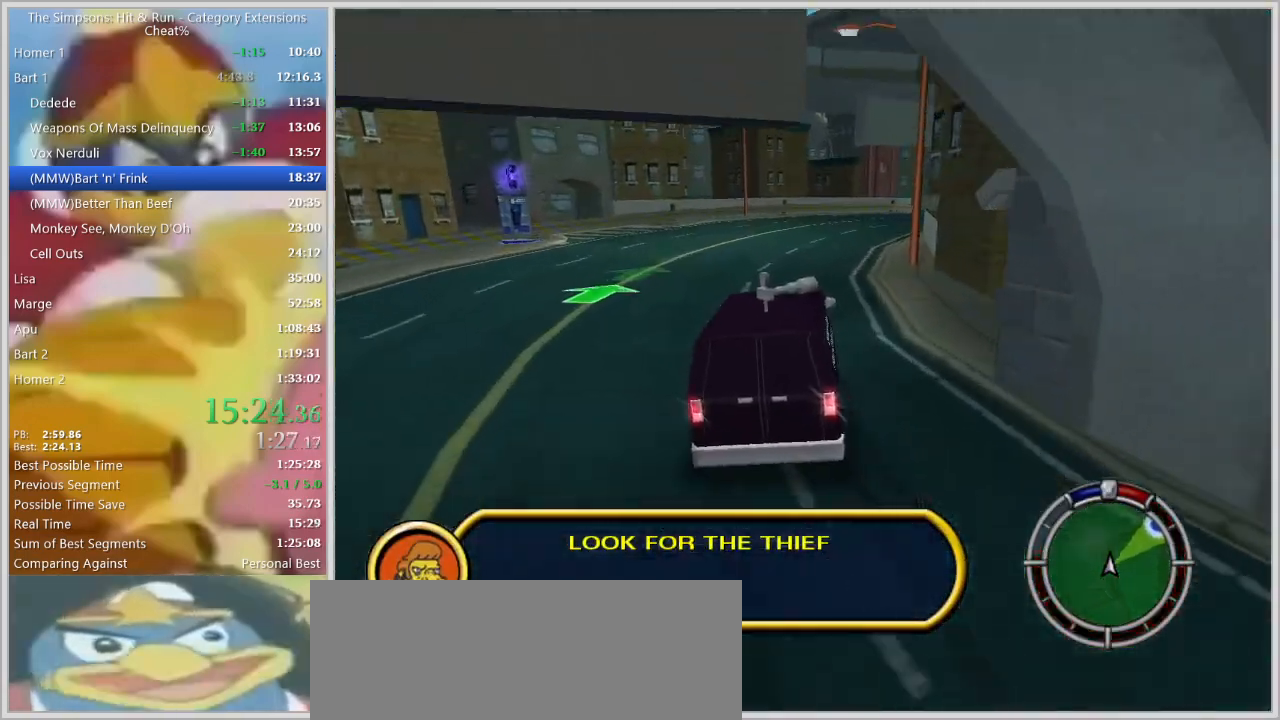
{"keys": [], "events": [[50, "s", "up"], [100, "space", "up"], [150, "w", "down"], [333, "w", "up"], [433, "d", "up"]]}
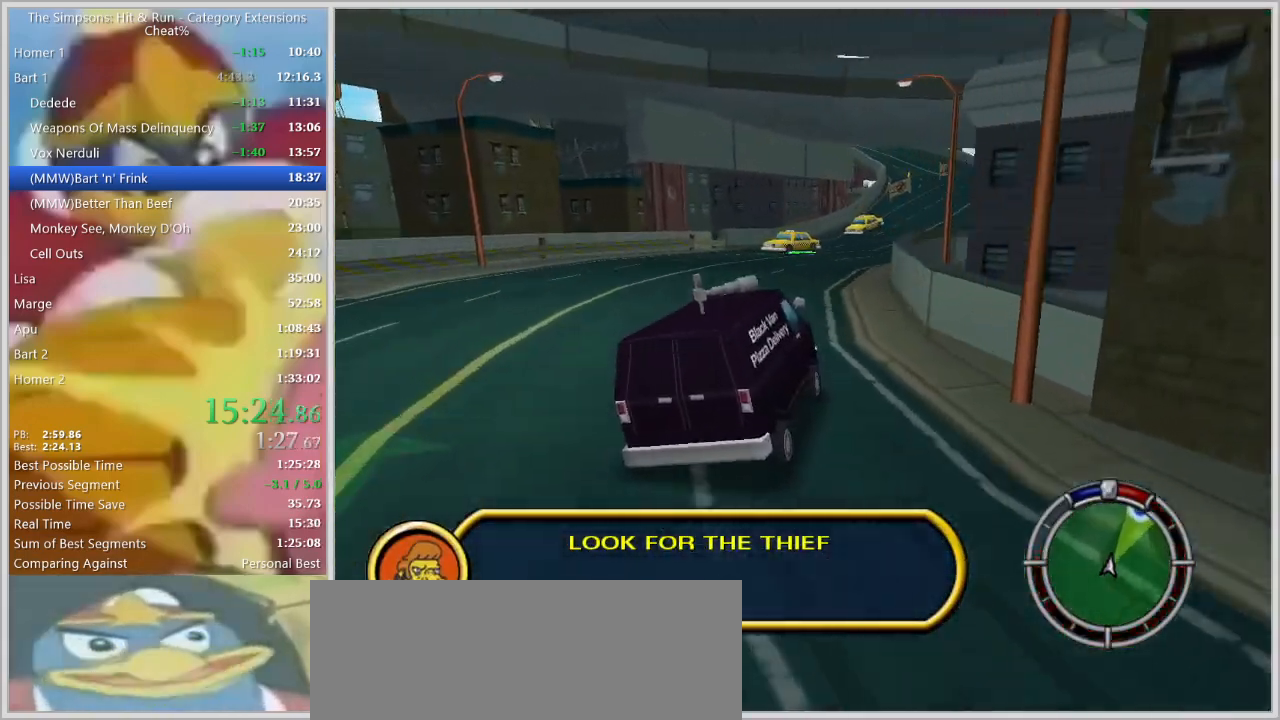
{"keys": ["d", "w"], "events": [[167, "d", "down"], [217, "w", "down"], [267, "d", "up"], [300, "d", "down"]]}
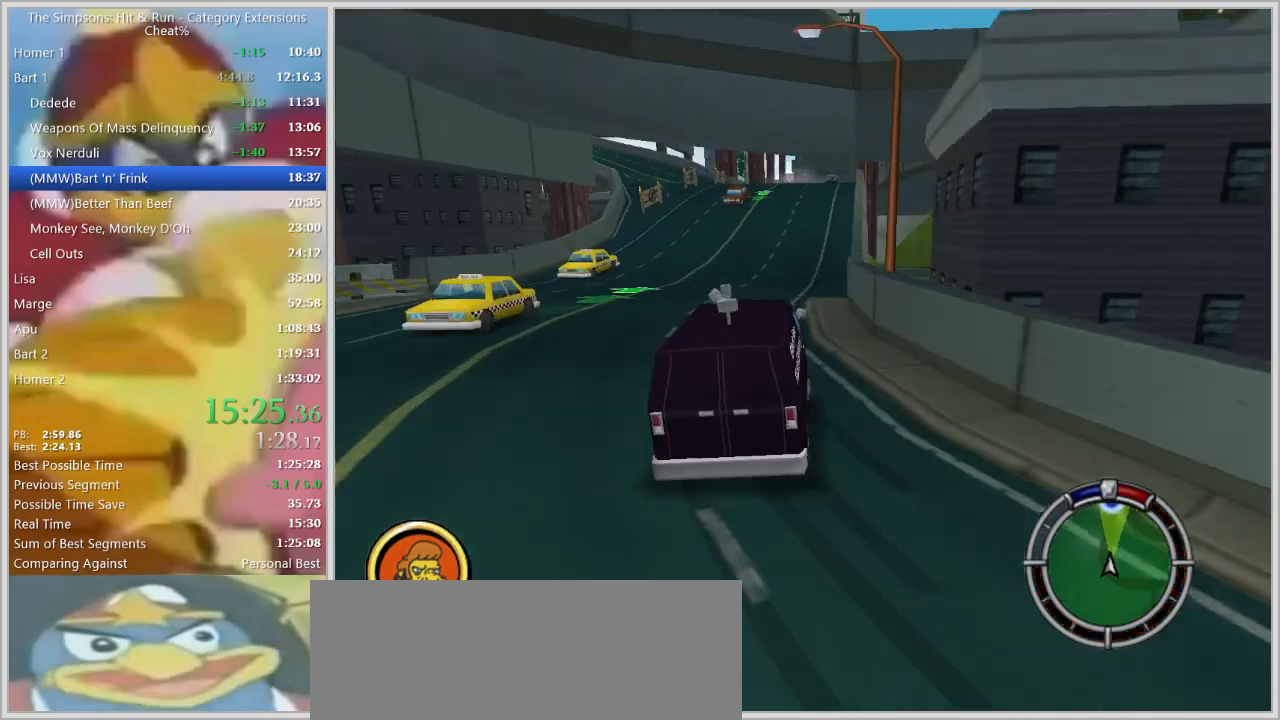
{"keys": ["a"], "events": [[133, "a", "down"], [133, "d", "up"], [233, "w", "up"]]}
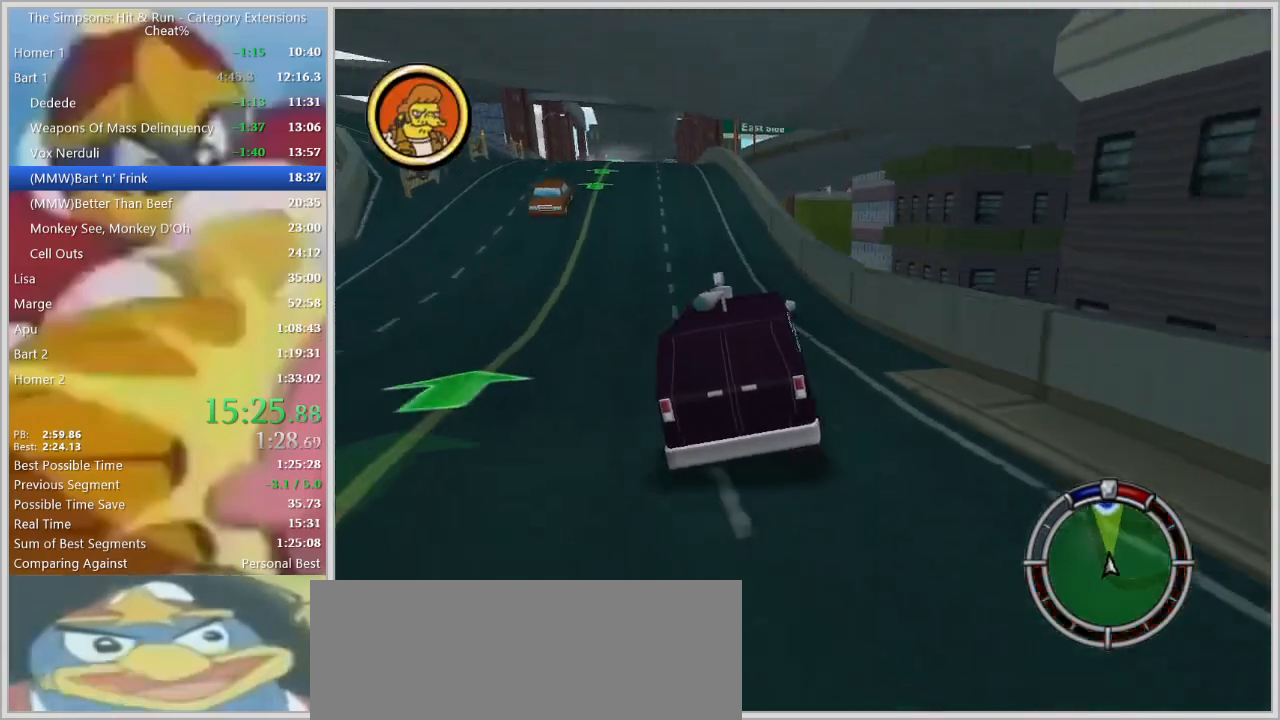
{"keys": ["a", "down", "w"], "events": [[67, "w", "down"], [150, "a", "up"], [383, "a", "down"], [483, "down", "down"]]}
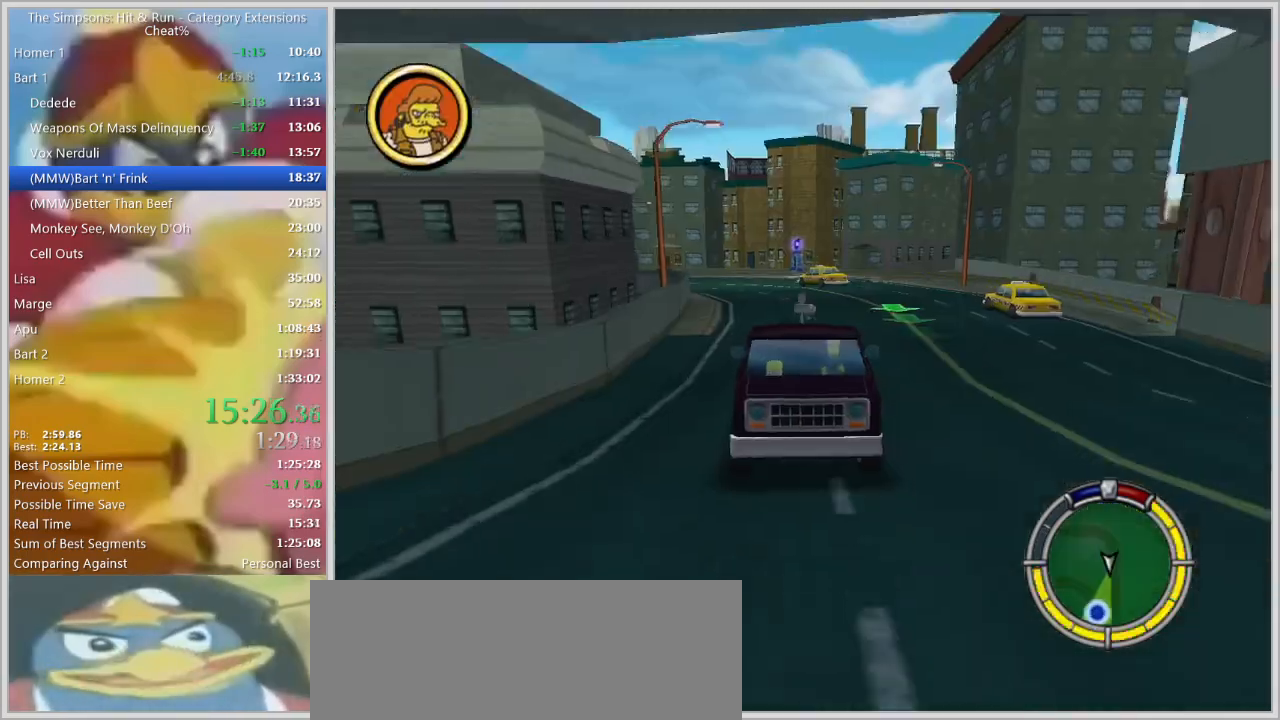
{"keys": ["d", "w"], "events": [[33, "a", "up"], [117, "down", "up"], [267, "d", "down"], [400, "d", "up"], [500, "d", "down"]]}
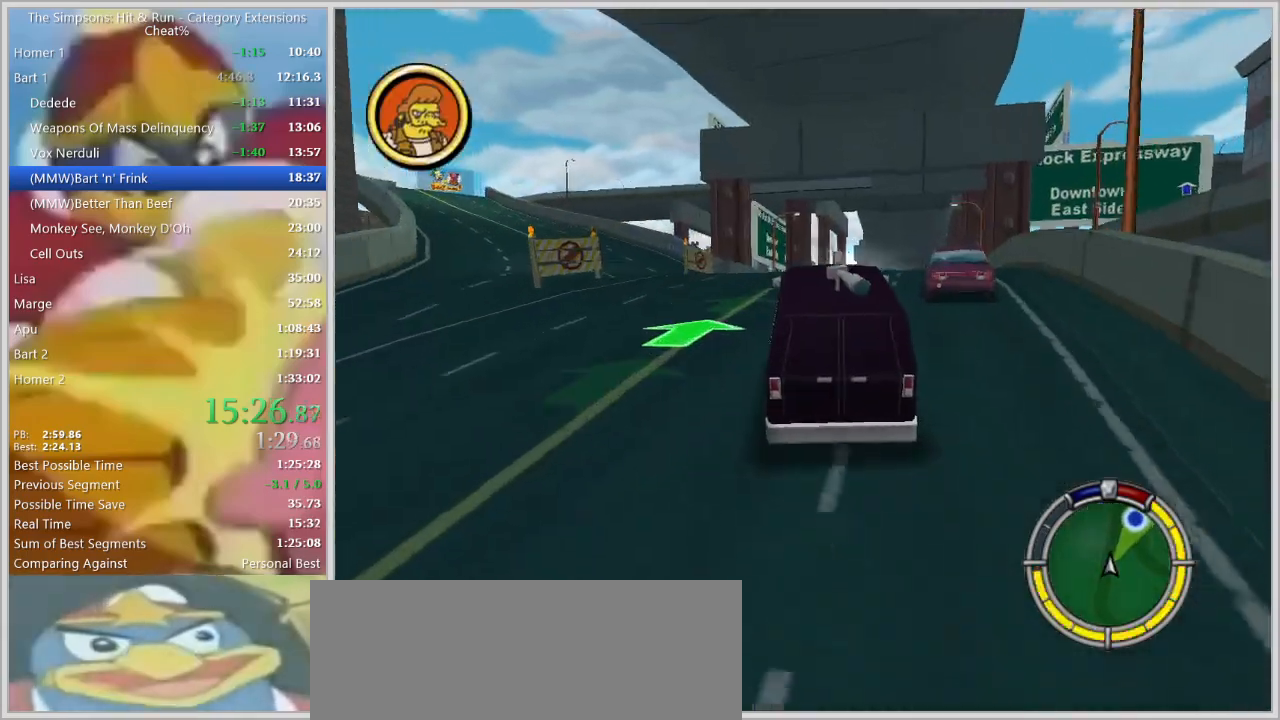
{"keys": ["a", "w"], "events": [[33, "w", "up"], [133, "s", "down"], [183, "d", "up"], [367, "d", "down"], [367, "s", "up"], [467, "a", "down"], [467, "d", "up"], [467, "w", "down"]]}
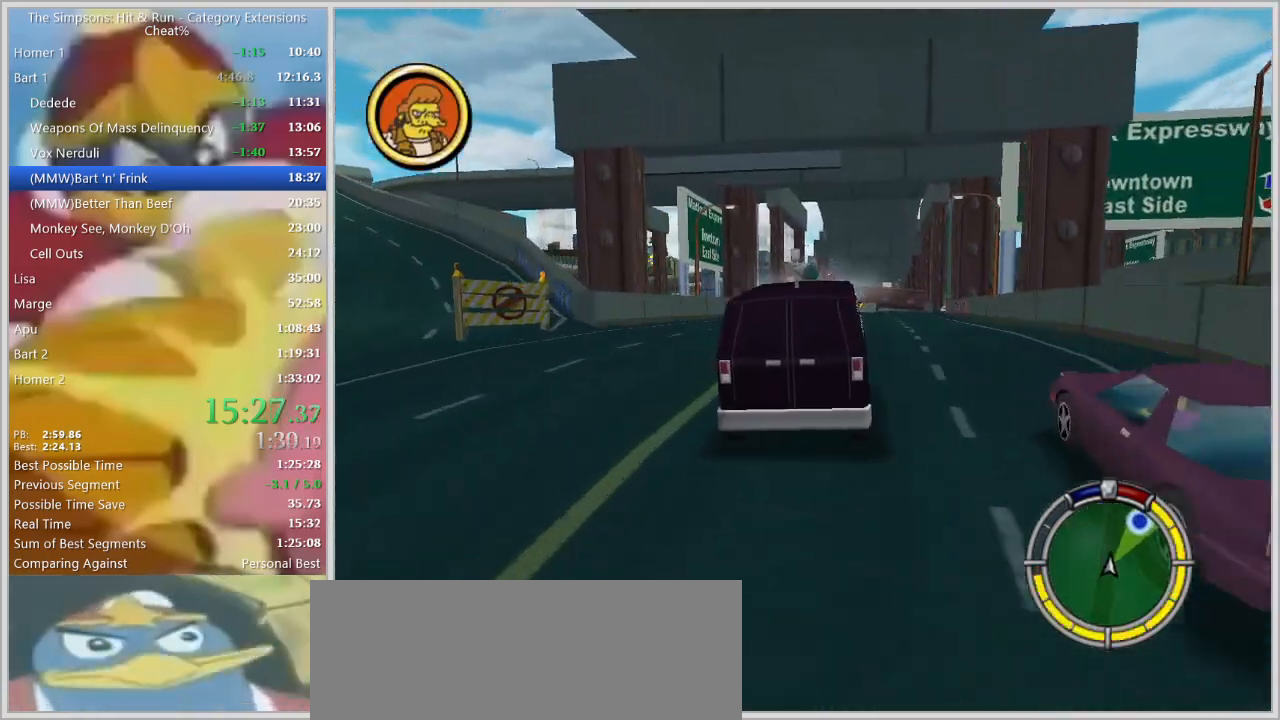
{"keys": ["d", "space"], "events": [[200, "a", "up"], [200, "d", "down"], [250, "w", "up"], [383, "d", "up"], [383, "space", "down"], [483, "d", "down"]]}
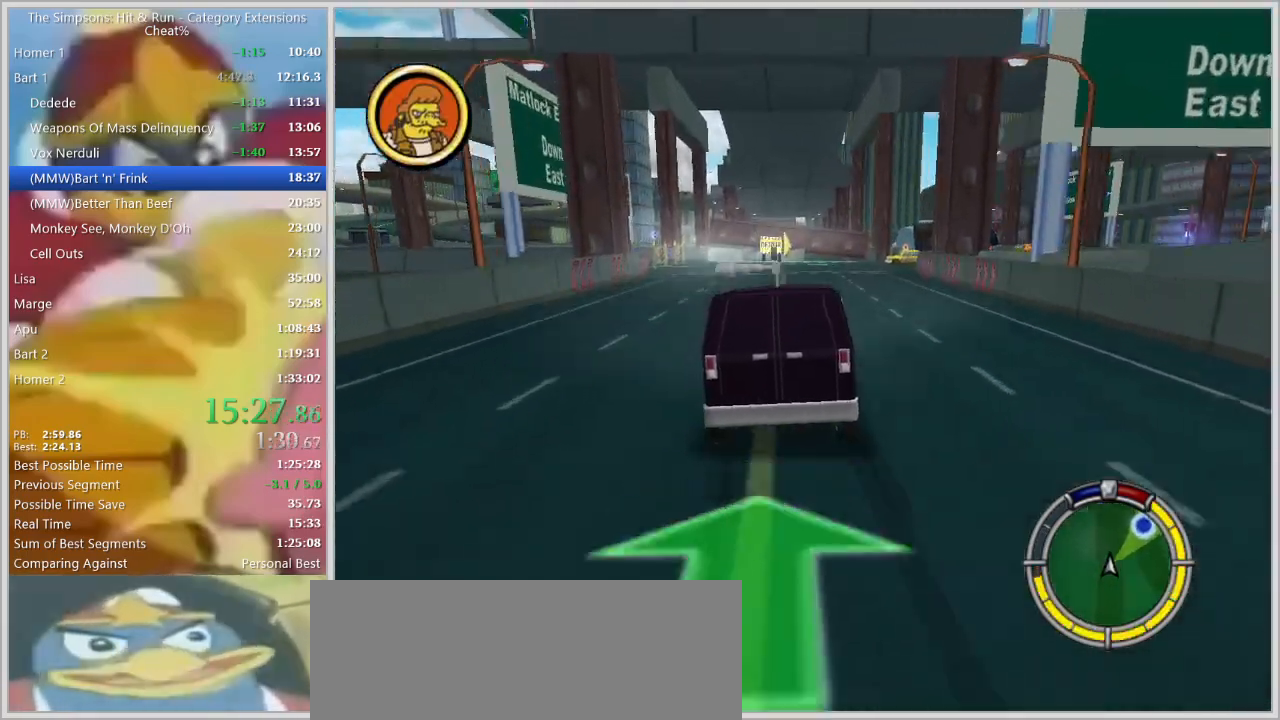
{"keys": ["d", "s", "space"], "events": [[67, "s", "down"]]}
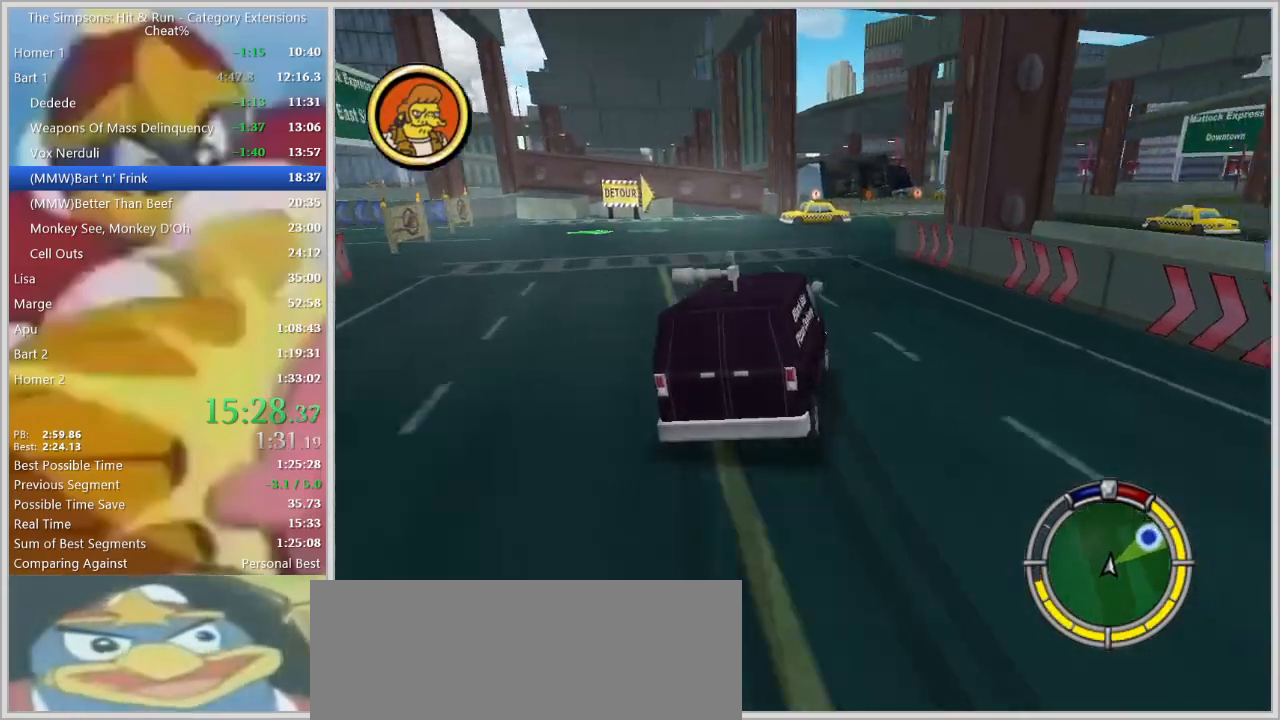
{"keys": ["space"], "events": [[183, "s", "up"], [367, "d", "up"]]}
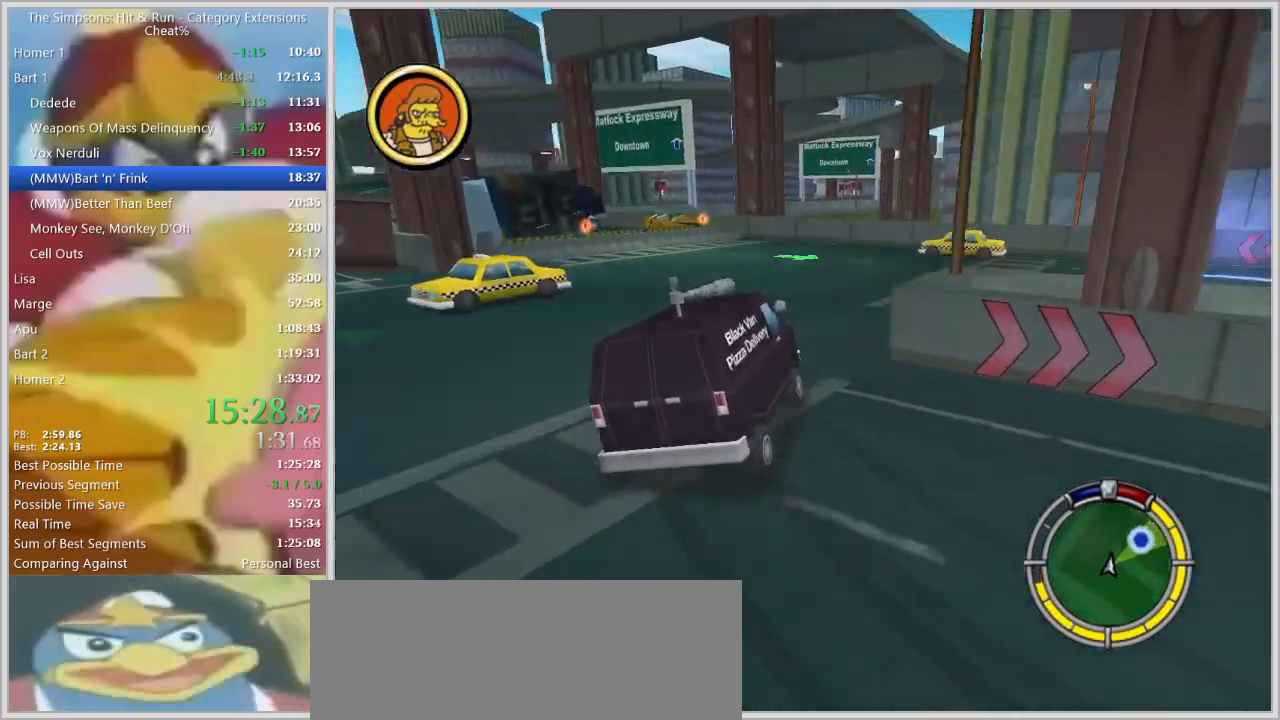
{"keys": ["w"], "events": [[100, "d", "down"], [250, "d", "up"], [383, "w", "down"], [433, "space", "up"]]}
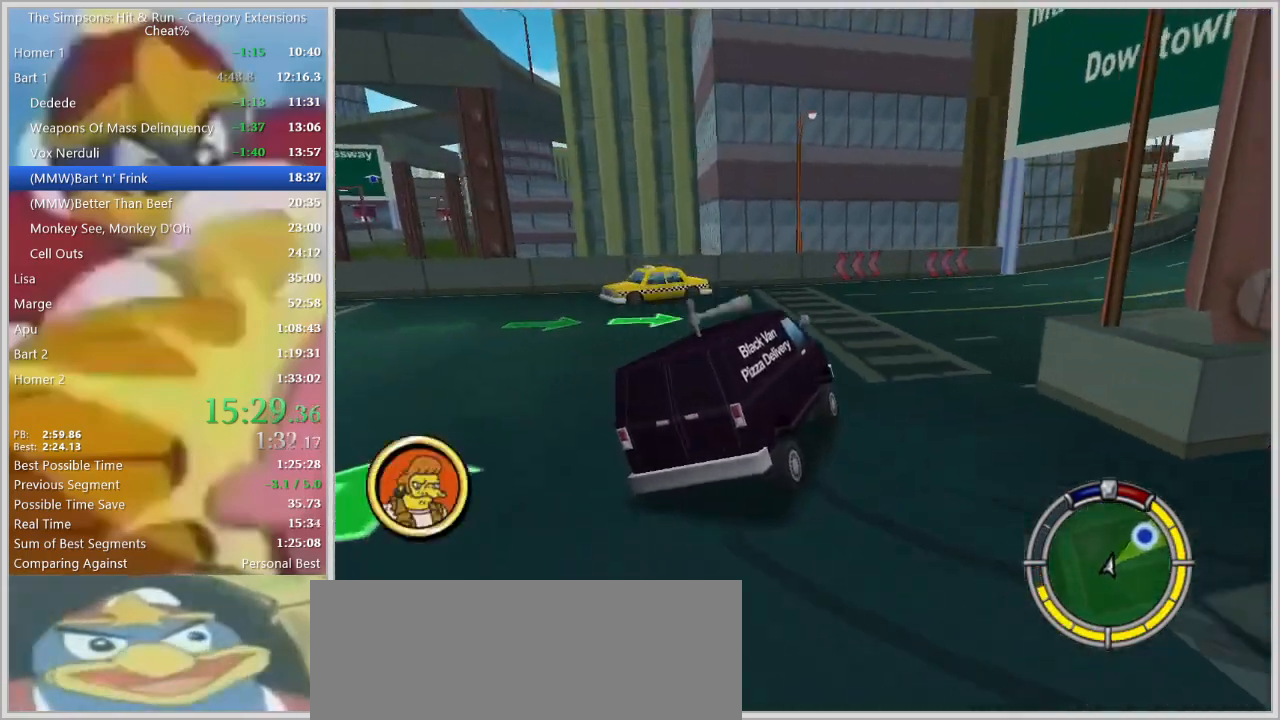
{"keys": ["a", "w"]}
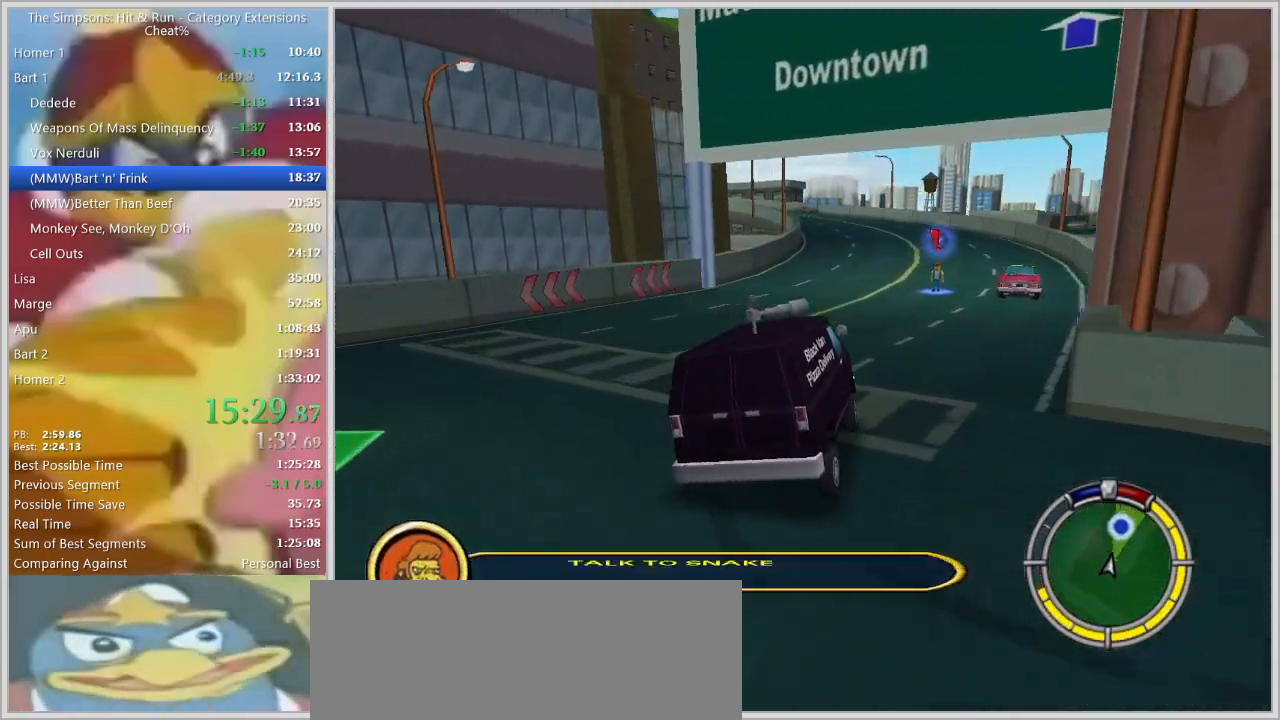
{"keys": [], "events": [[367, "a", "up"], [367, "w", "up"]]}
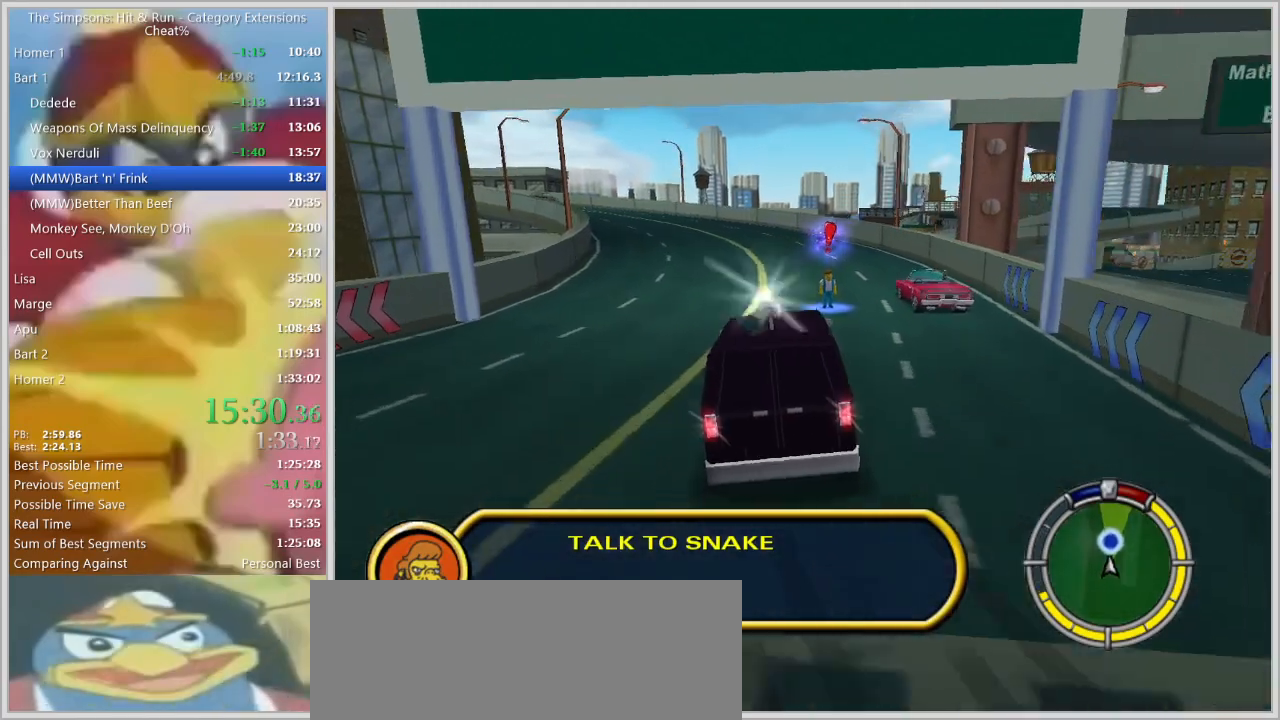
{"keys": ["e", "s", "space"], "events": [[17, "s", "down"], [100, "space", "down"], [383, "a", "down"], [483, "a", "up"], [483, "e", "down"]]}
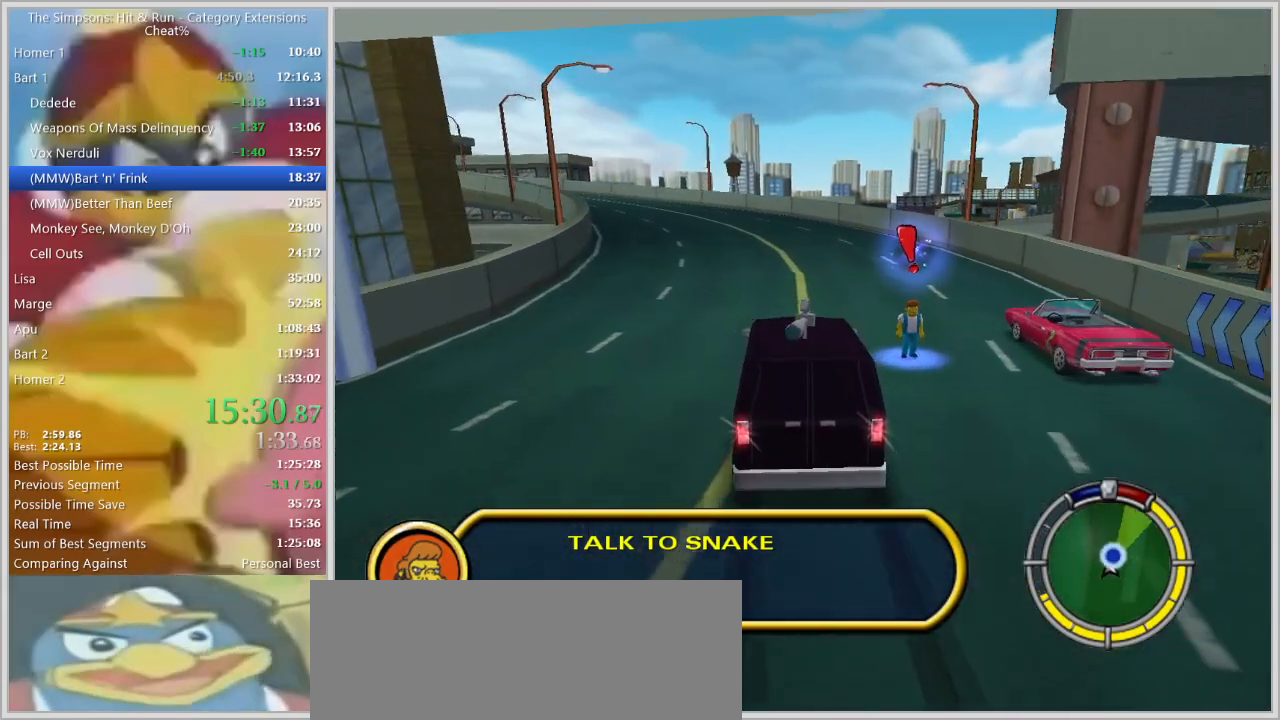
{"keys": ["e", "s"], "events": [[33, "d", "down"], [300, "d", "up"], [350, "e", "up"], [350, "space", "up"], [450, "e", "down"]]}
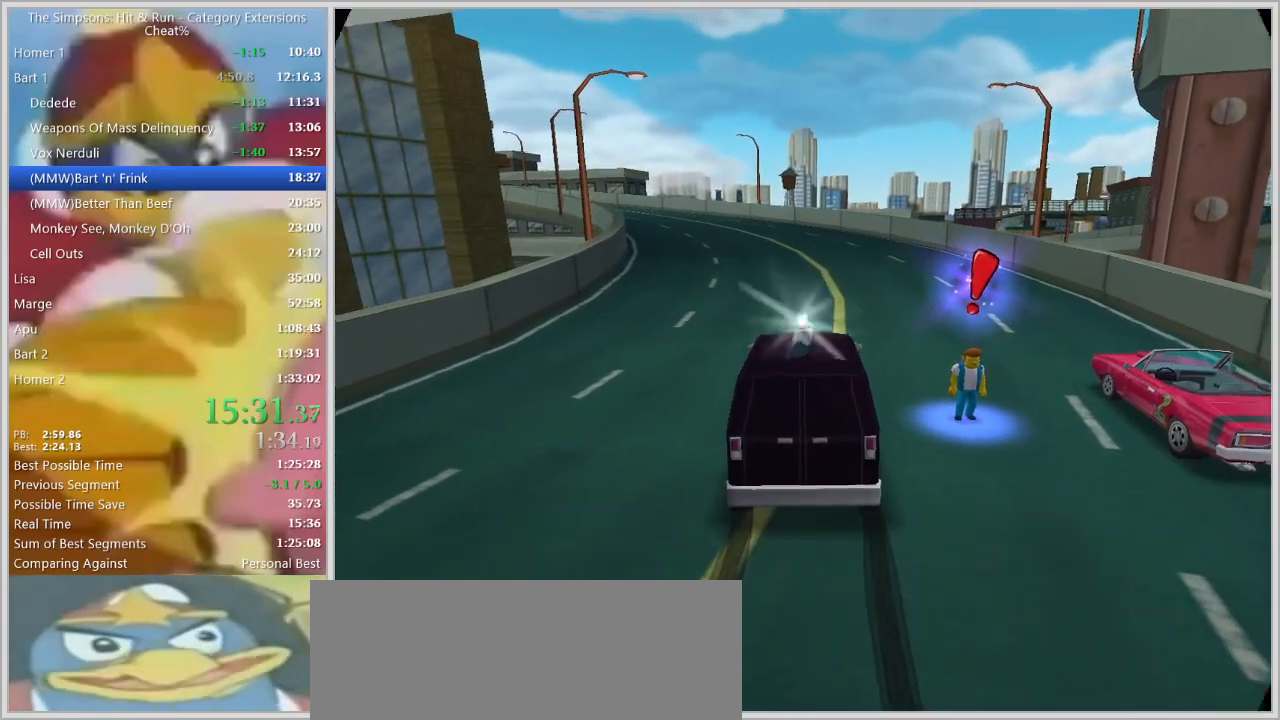
{"keys": ["d", "w"], "events": [[50, "e", "up"], [50, "s", "up"], [83, "e", "down"], [133, "w", "down"], [183, "e", "up"], [283, "d", "down"]]}
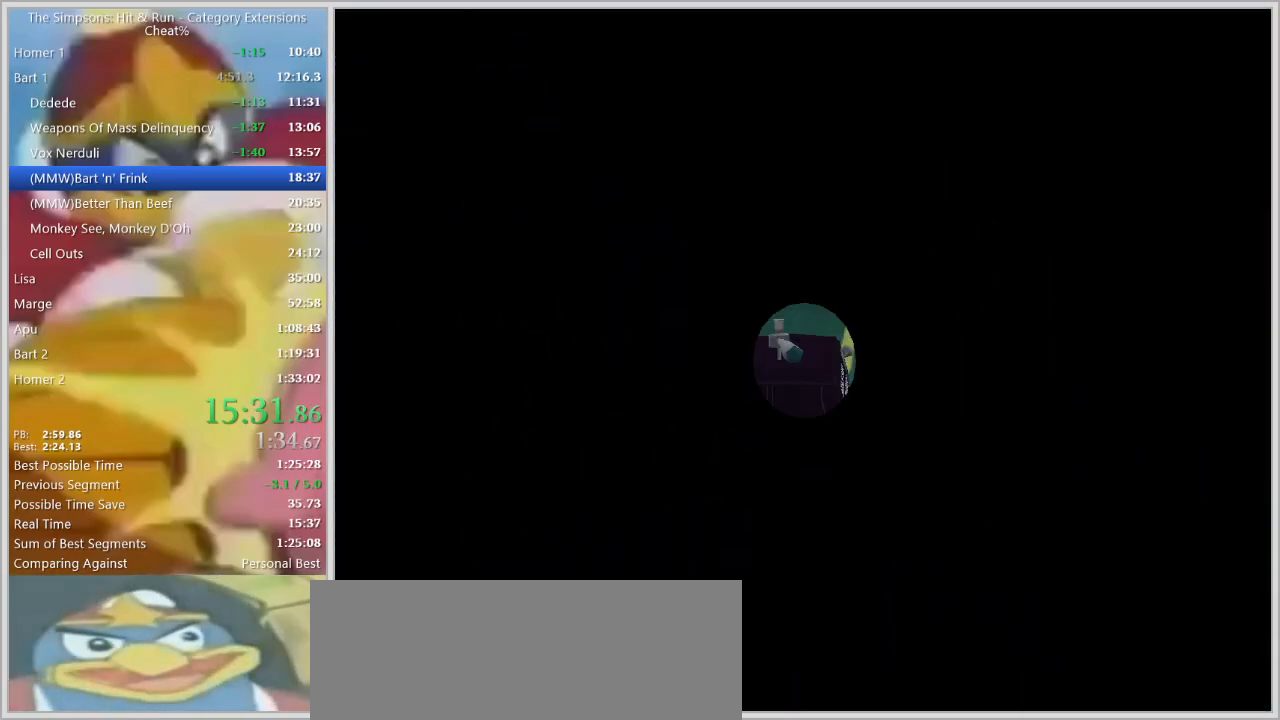
{"keys": ["d", "e", "shift"], "events": [[50, "ctrl", "down"], [50, "shift", "down"], [150, "w", "up"], [267, "ctrl", "up"], [383, "e", "down"]]}